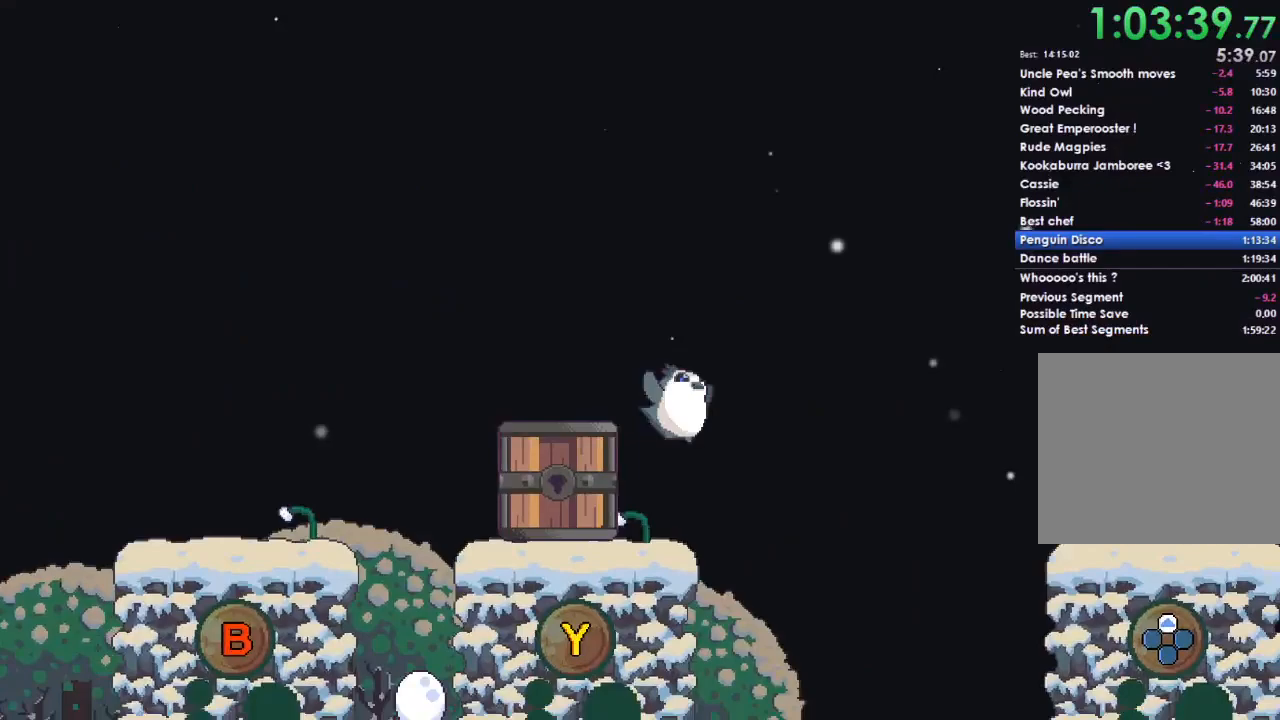
Gameplay with a controller (Xbox layout); each line is a JSON object with the inputs held at the frame after it (dt_ms = milliseconds from this image to that frame). "events" lists button and stick changes between this image and that frame as [ms after this image, input, new state], when the widget could be followed in between.
{"dt_ms": 500, "buttons": [], "left_stick": "left", "right_stick": "center", "events": [[67, "left_stick", "left"], [267, "left_stick", "center"], [367, "left_stick", "left"]]}
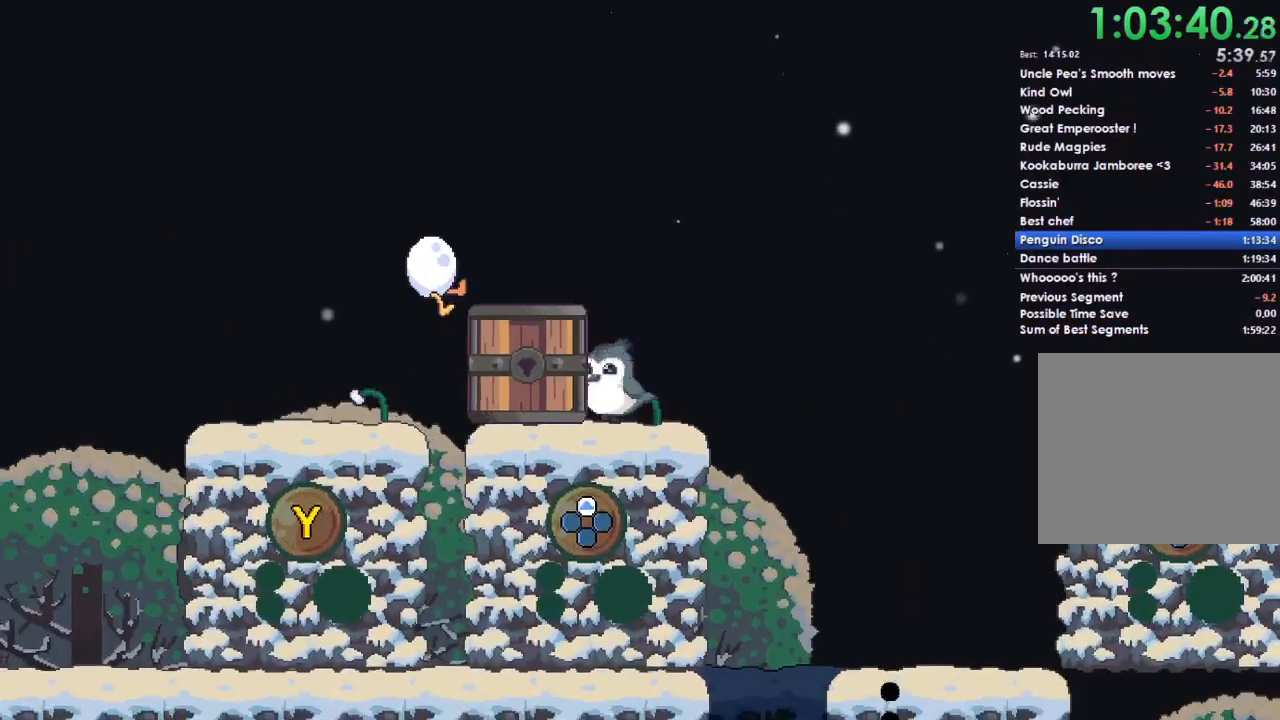
{"dt_ms": 500, "buttons": [], "left_stick": "left", "right_stick": "center", "events": []}
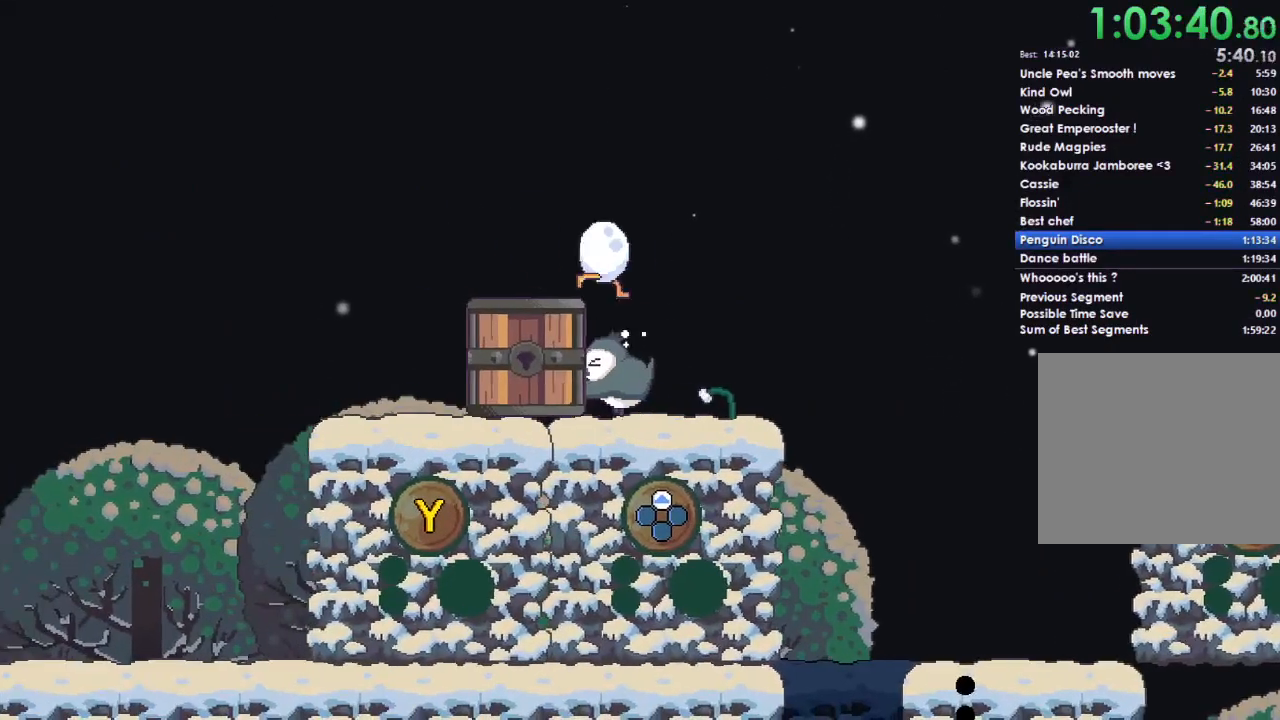
{"dt_ms": 500, "buttons": ["Y"], "left_stick": "left", "right_stick": "center", "events": [[467, "Y", "down"]]}
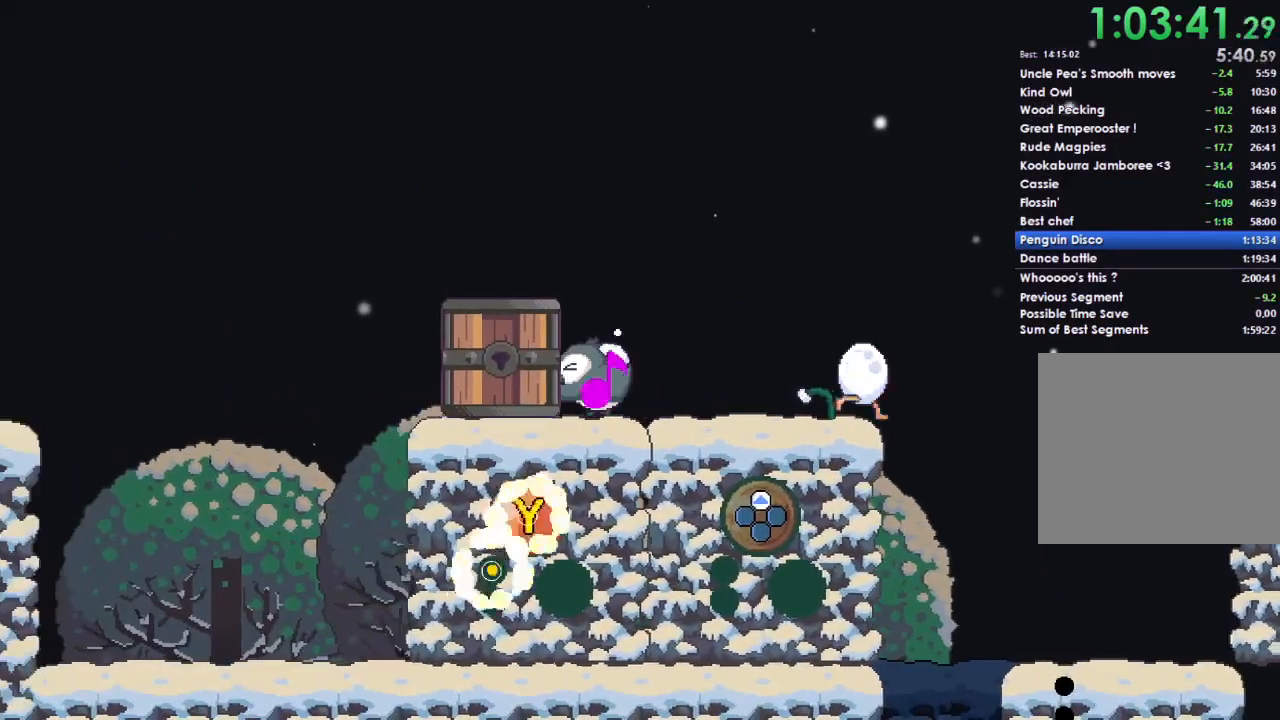
{"dt_ms": 500, "buttons": [], "left_stick": "center", "right_stick": "center", "events": [[67, "Y", "up"], [67, "left_stick", "center"], [233, "B", "down"], [367, "B", "up"]]}
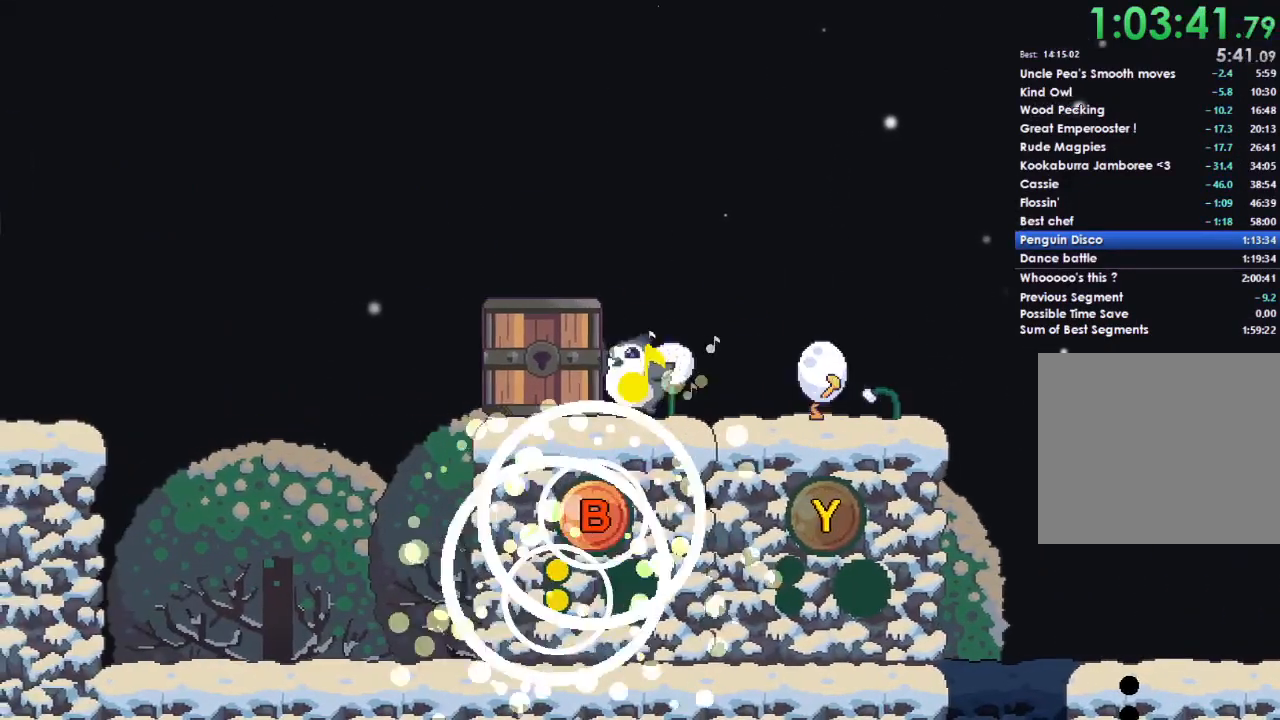
{"dt_ms": 500, "buttons": [], "left_stick": "center", "right_stick": "center", "events": []}
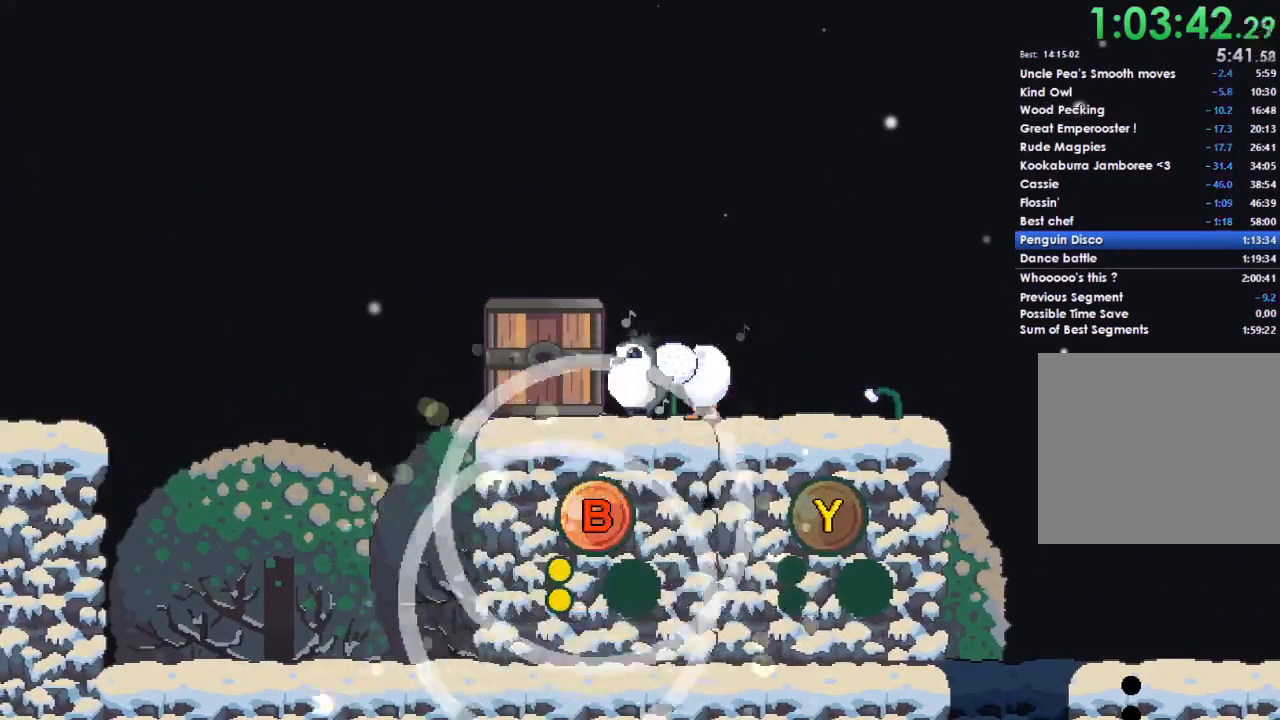
{"dt_ms": 500, "buttons": [], "left_stick": "center", "right_stick": "center", "events": [[133, "Y", "down"], [267, "Y", "up"]]}
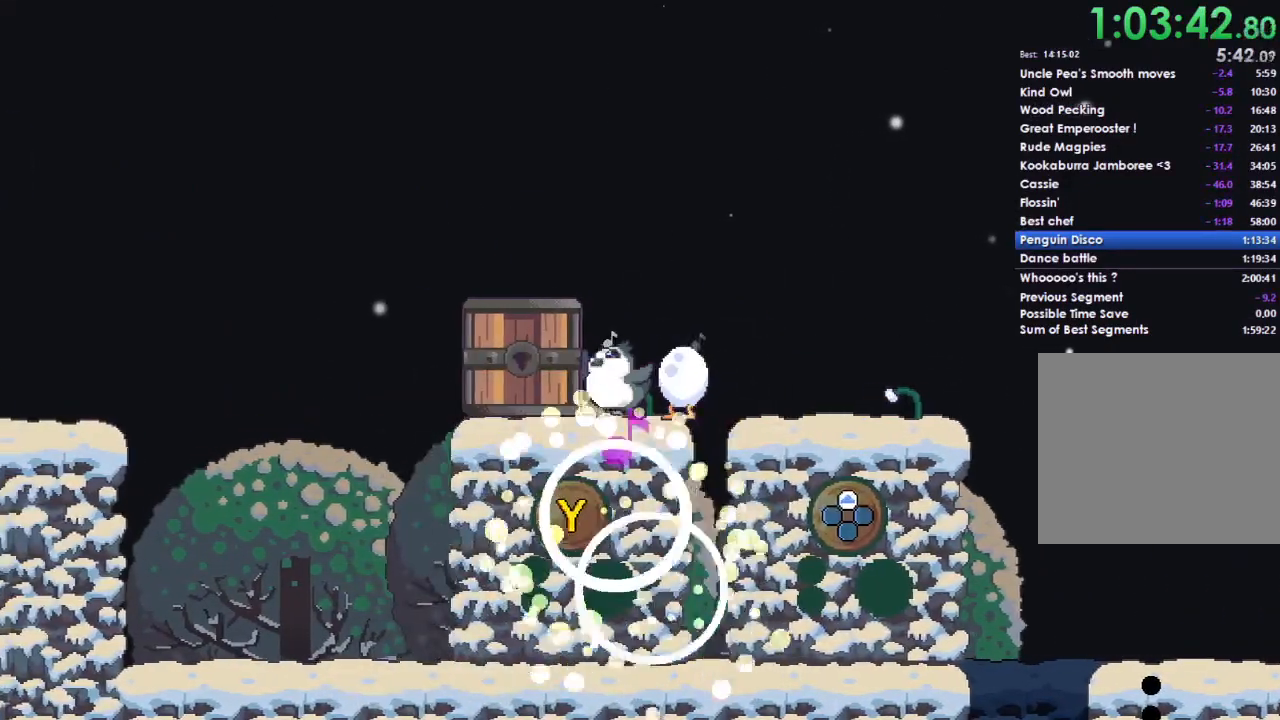
{"dt_ms": 500, "buttons": [], "left_stick": "center", "right_stick": "center", "events": []}
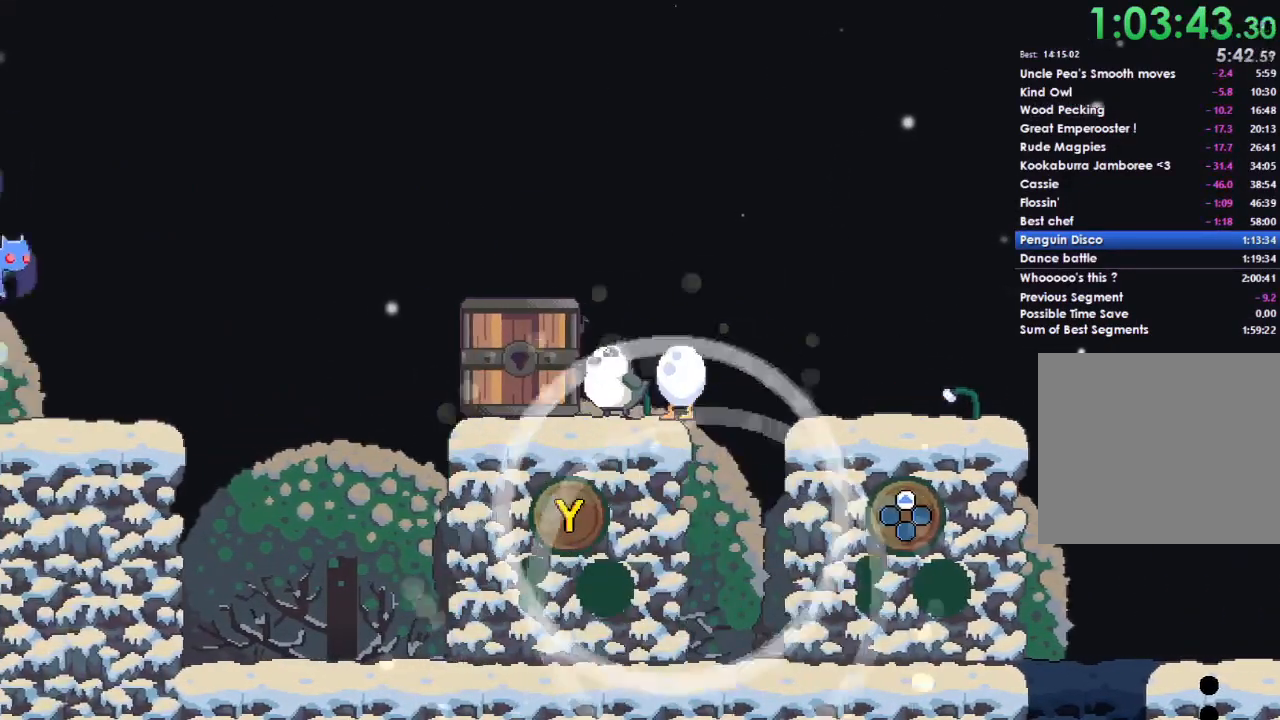
{"dt_ms": 500, "buttons": [], "left_stick": "center", "right_stick": "center", "events": []}
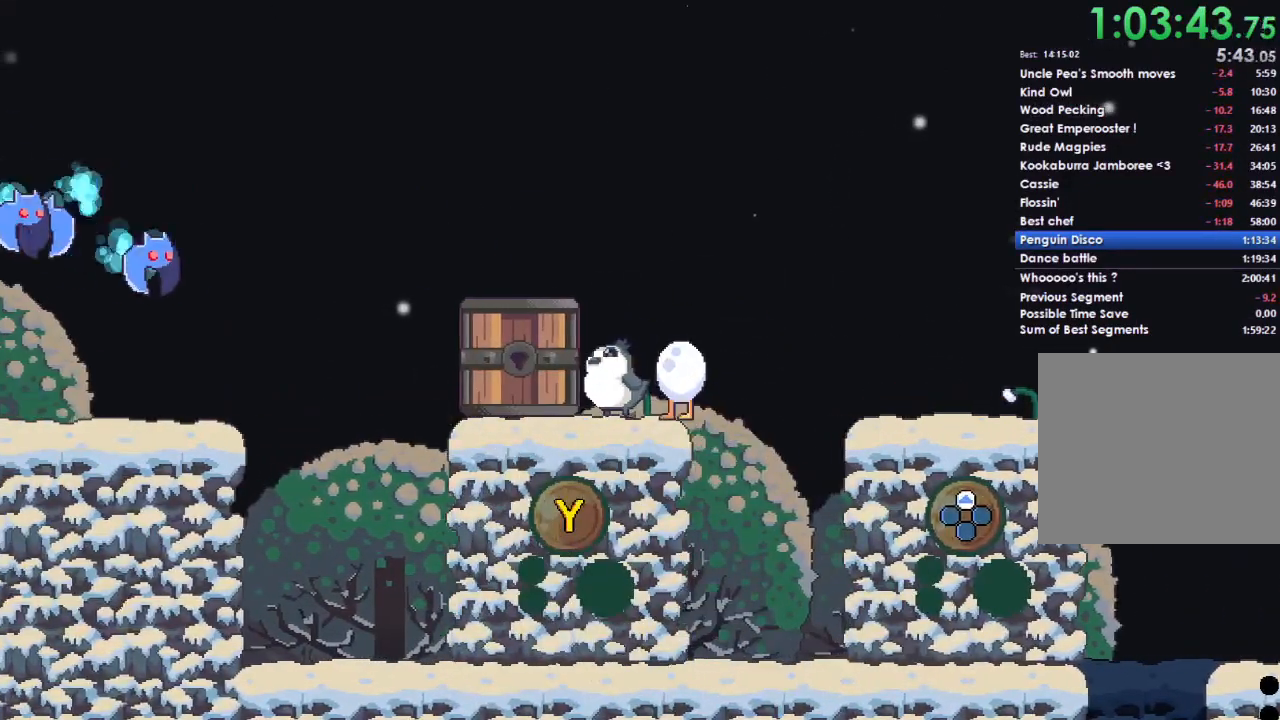
{"dt_ms": 500, "buttons": [], "left_stick": "center", "right_stick": "center", "events": []}
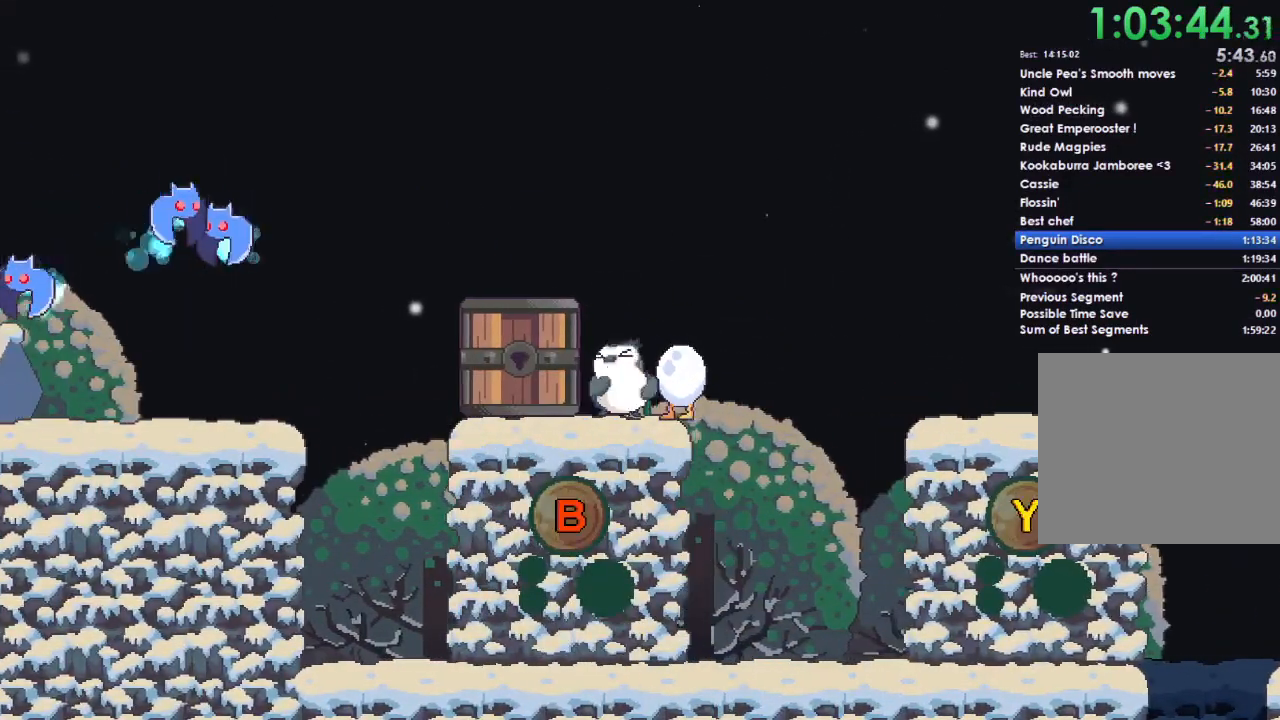
{"dt_ms": 500, "buttons": [], "left_stick": "center", "right_stick": "center", "events": []}
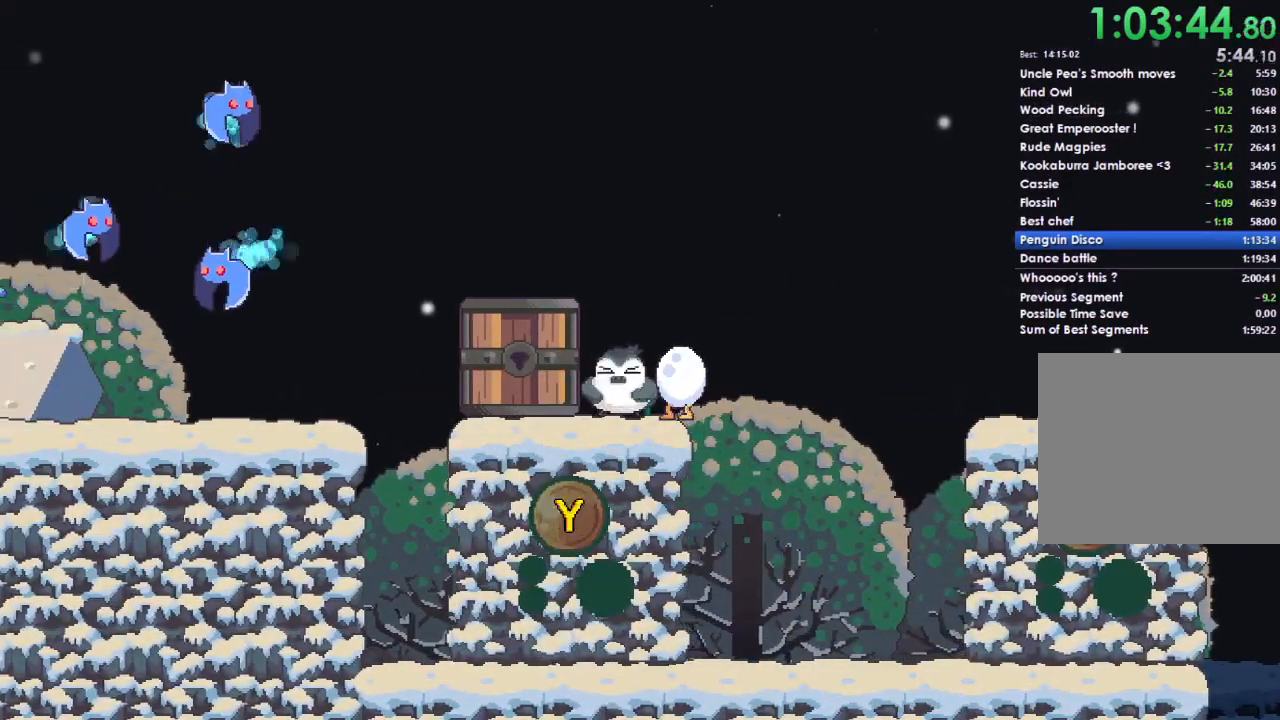
{"dt_ms": 500, "buttons": [], "left_stick": "center", "right_stick": "center", "events": []}
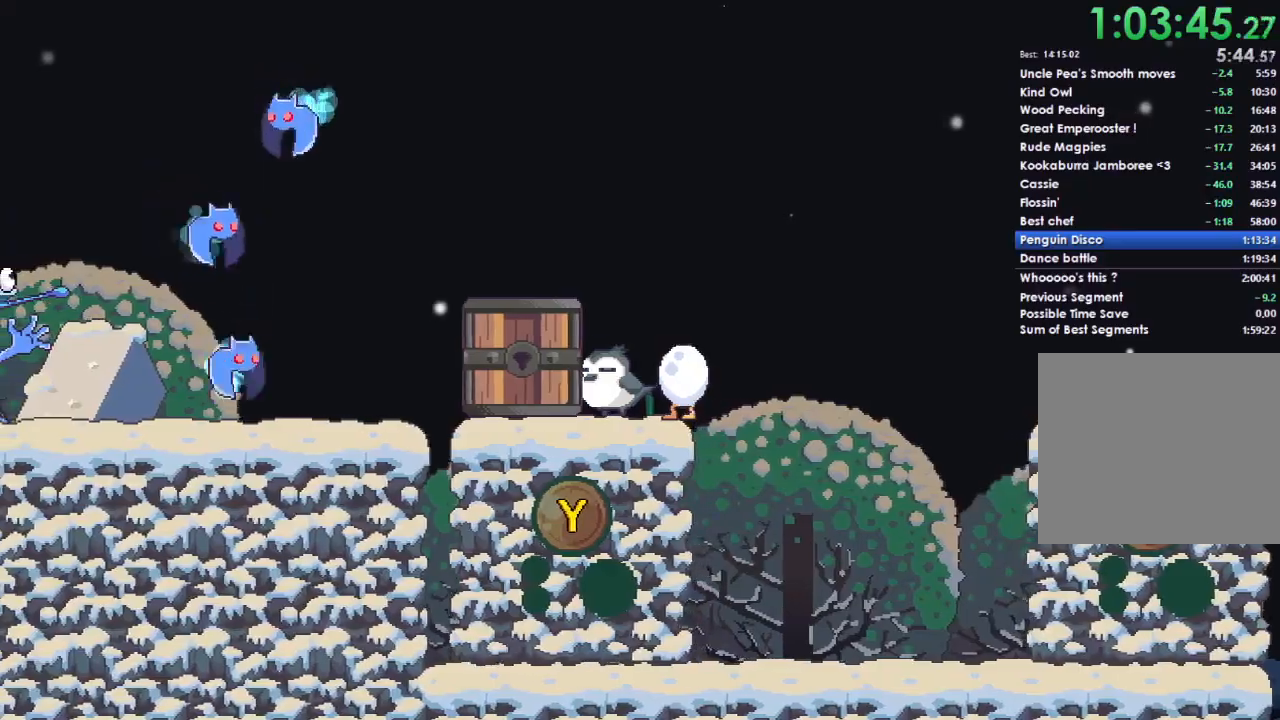
{"dt_ms": 500, "buttons": [], "left_stick": "left", "right_stick": "center", "events": [[33, "left_stick", "left"]]}
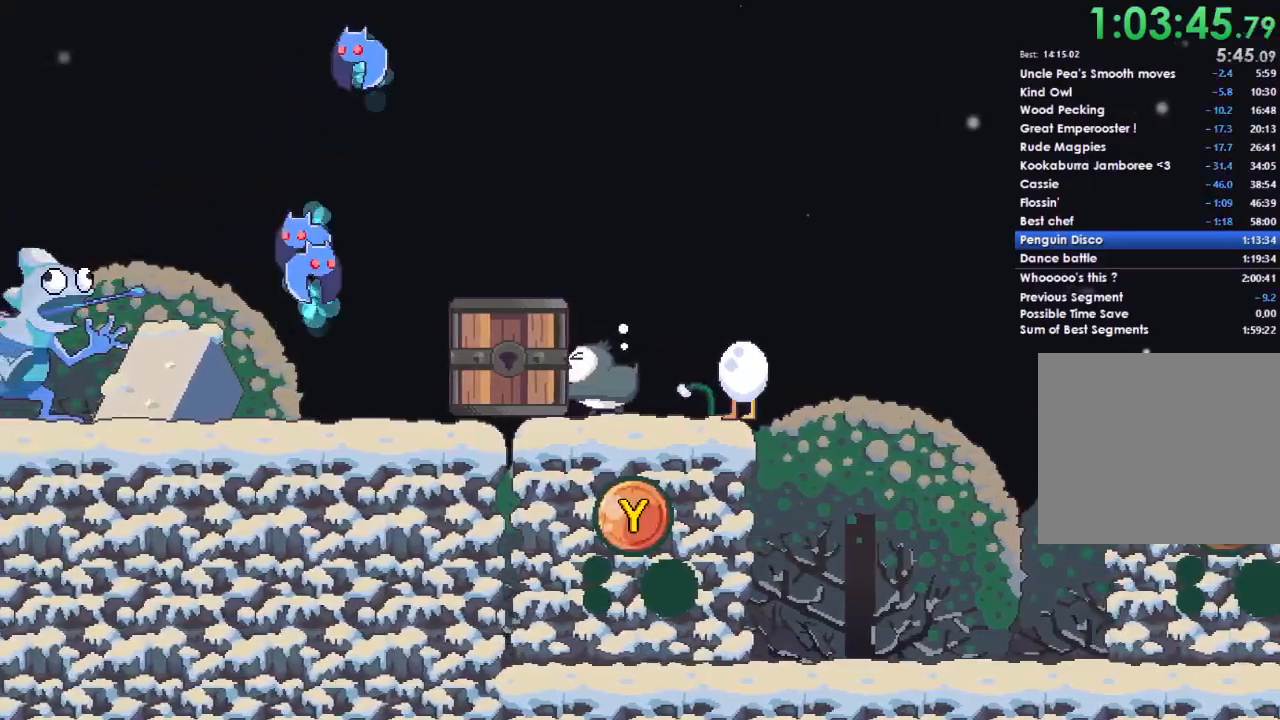
{"dt_ms": 500, "buttons": [], "left_stick": "left", "right_stick": "center", "events": []}
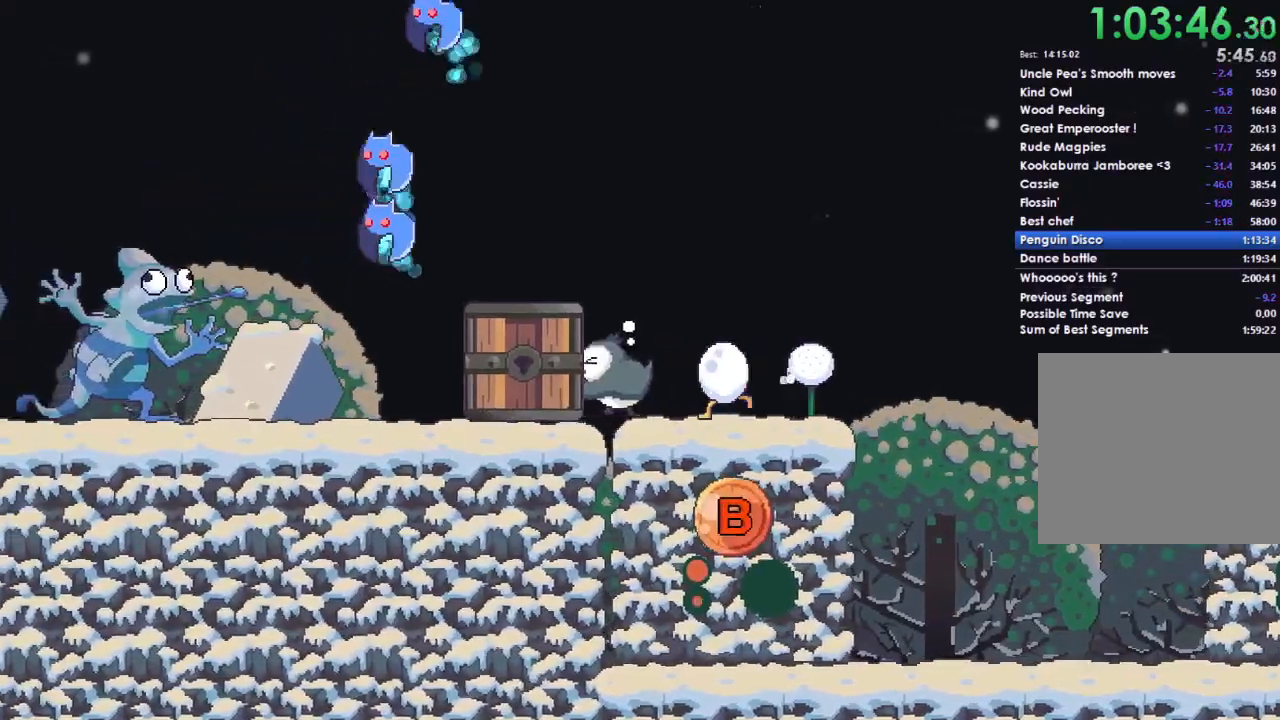
{"dt_ms": 500, "buttons": [], "left_stick": "left", "right_stick": "center", "events": []}
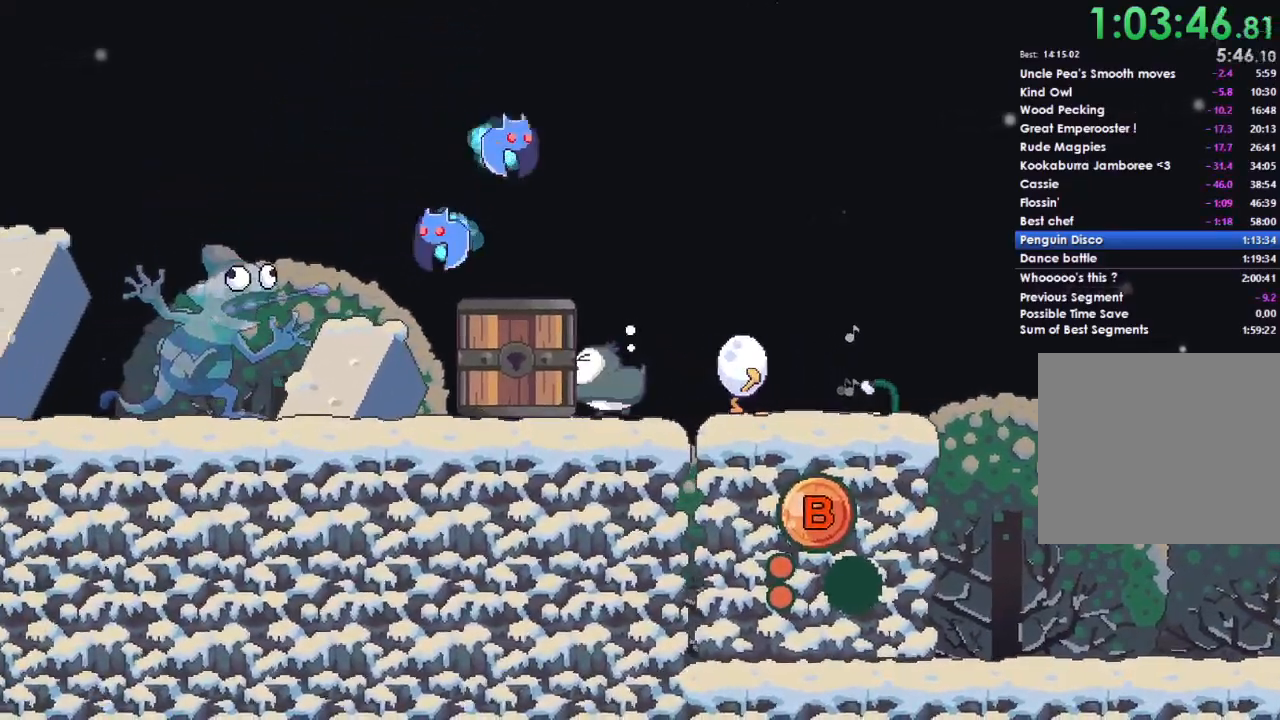
{"dt_ms": 500, "buttons": [], "left_stick": "left", "right_stick": "center", "events": []}
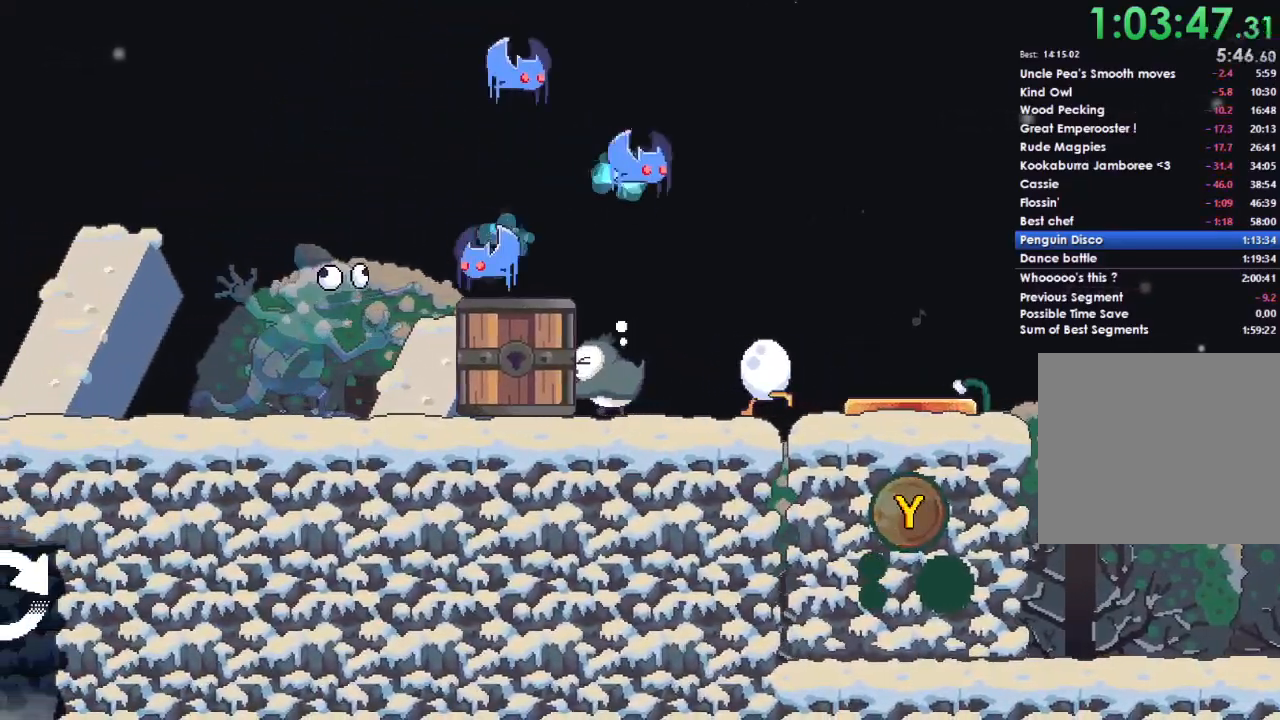
{"dt_ms": 500, "buttons": [], "left_stick": "left", "right_stick": "center", "events": []}
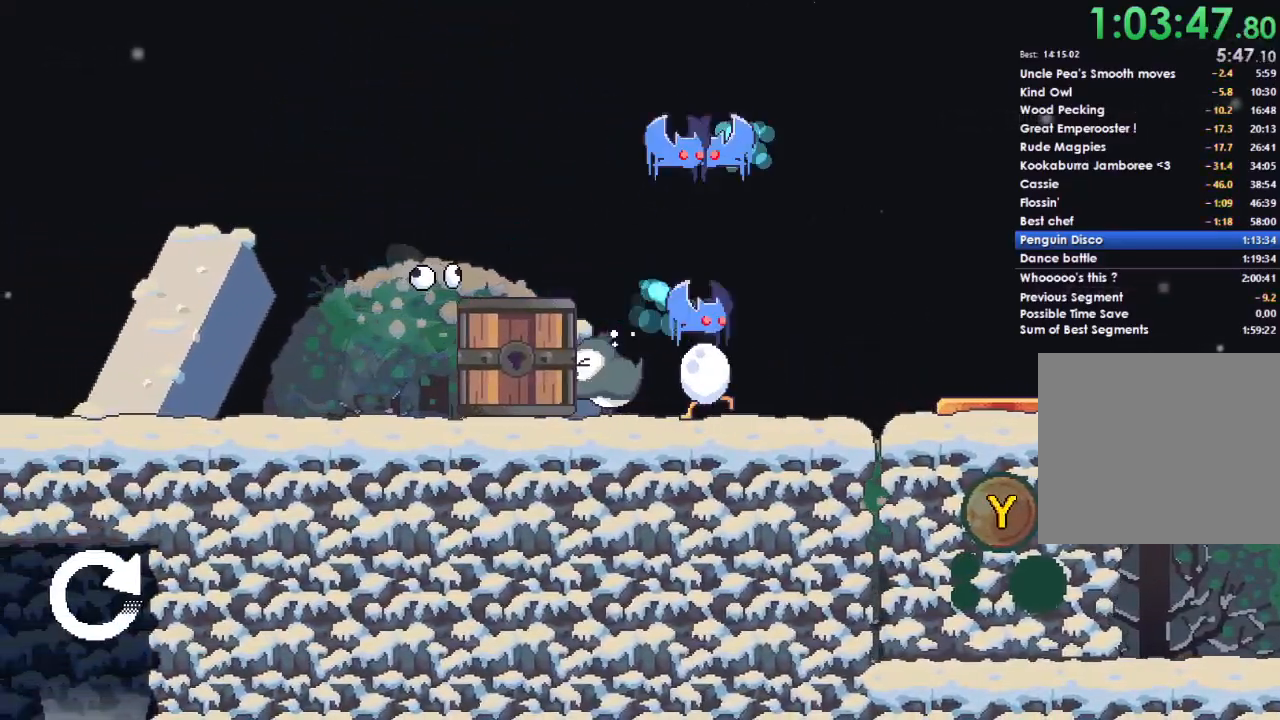
{"dt_ms": 500, "buttons": [], "left_stick": "left", "right_stick": "center", "events": []}
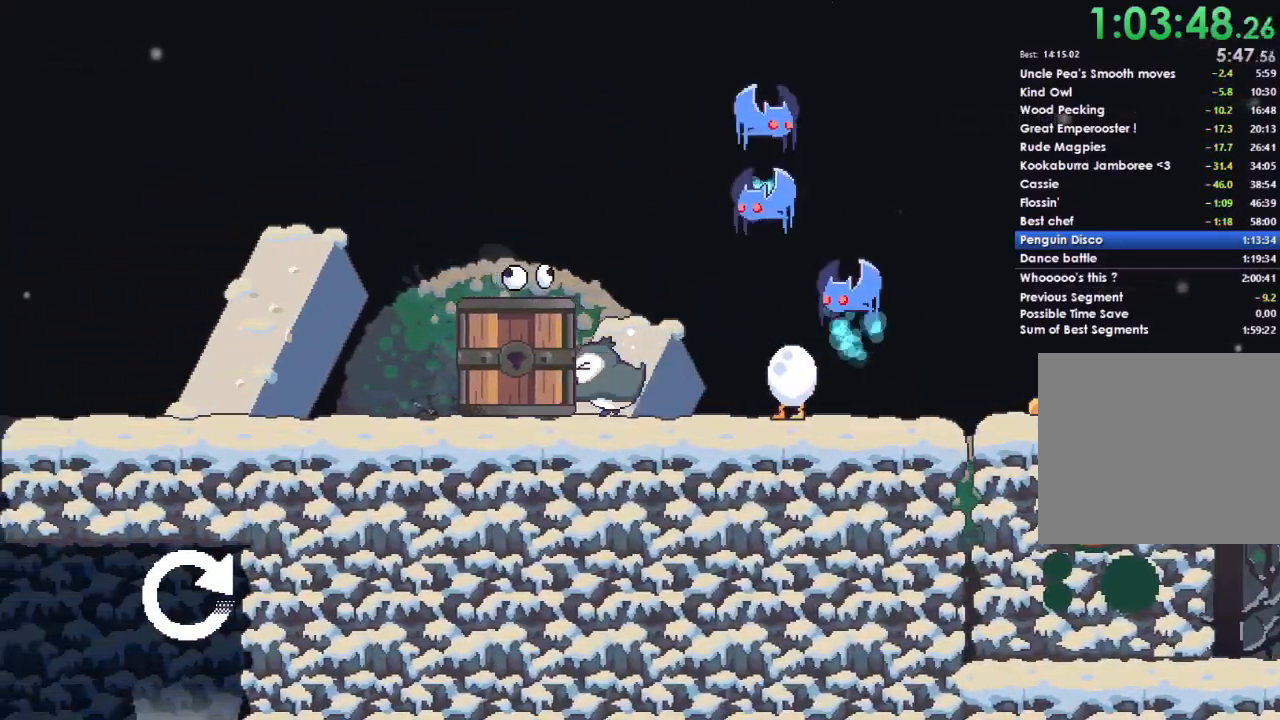
{"dt_ms": 500, "buttons": [], "left_stick": "left", "right_stick": "center", "events": []}
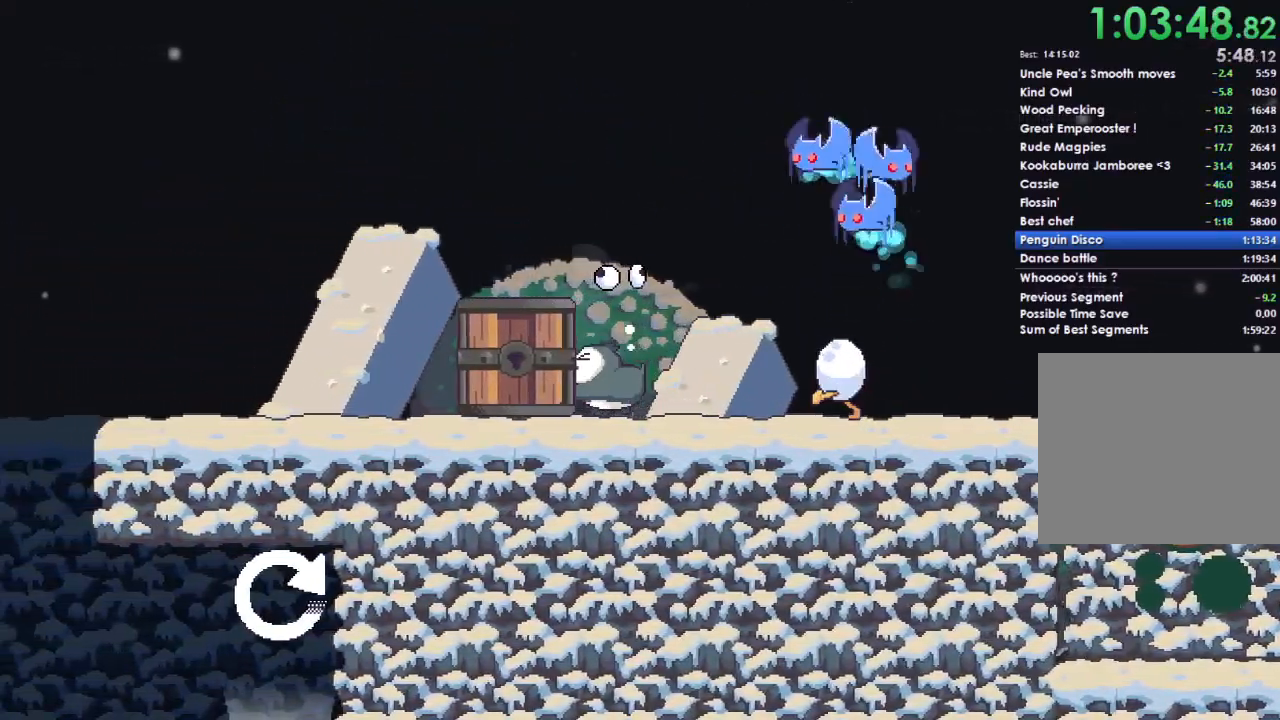
{"dt_ms": 500, "buttons": [], "left_stick": "left", "right_stick": "center", "events": []}
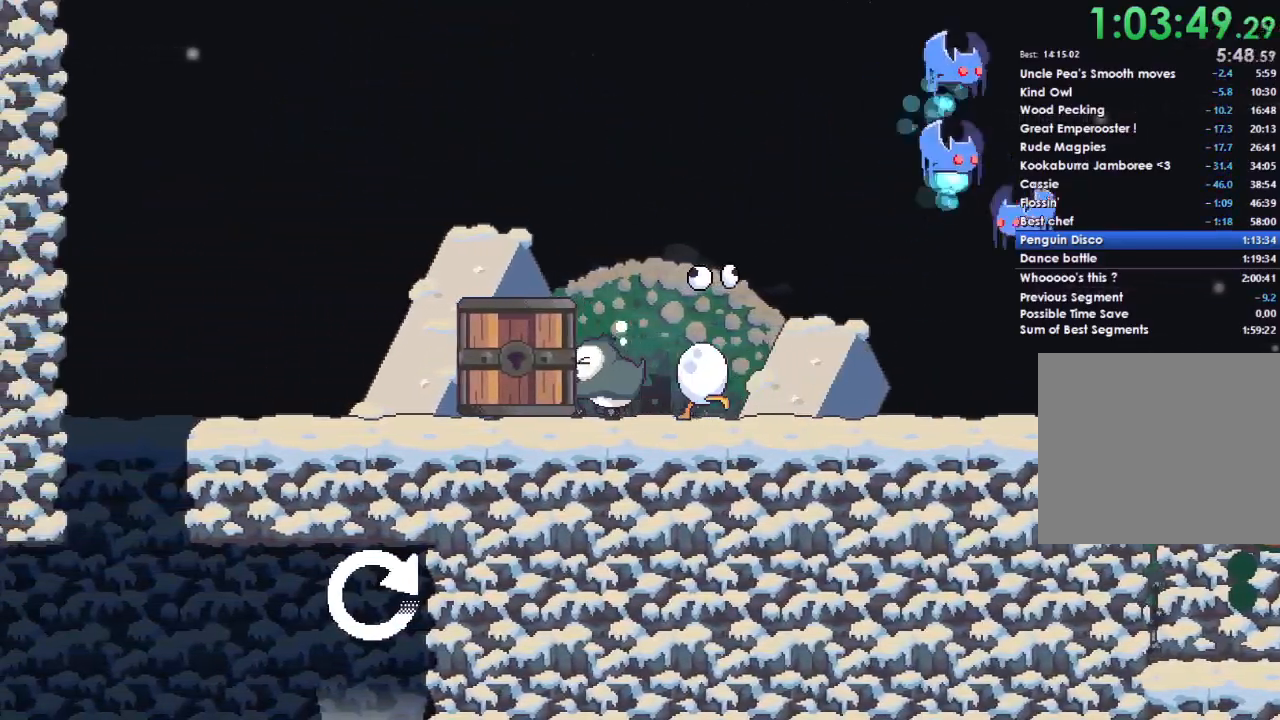
{"dt_ms": 500, "buttons": [], "left_stick": "left", "right_stick": "center", "events": []}
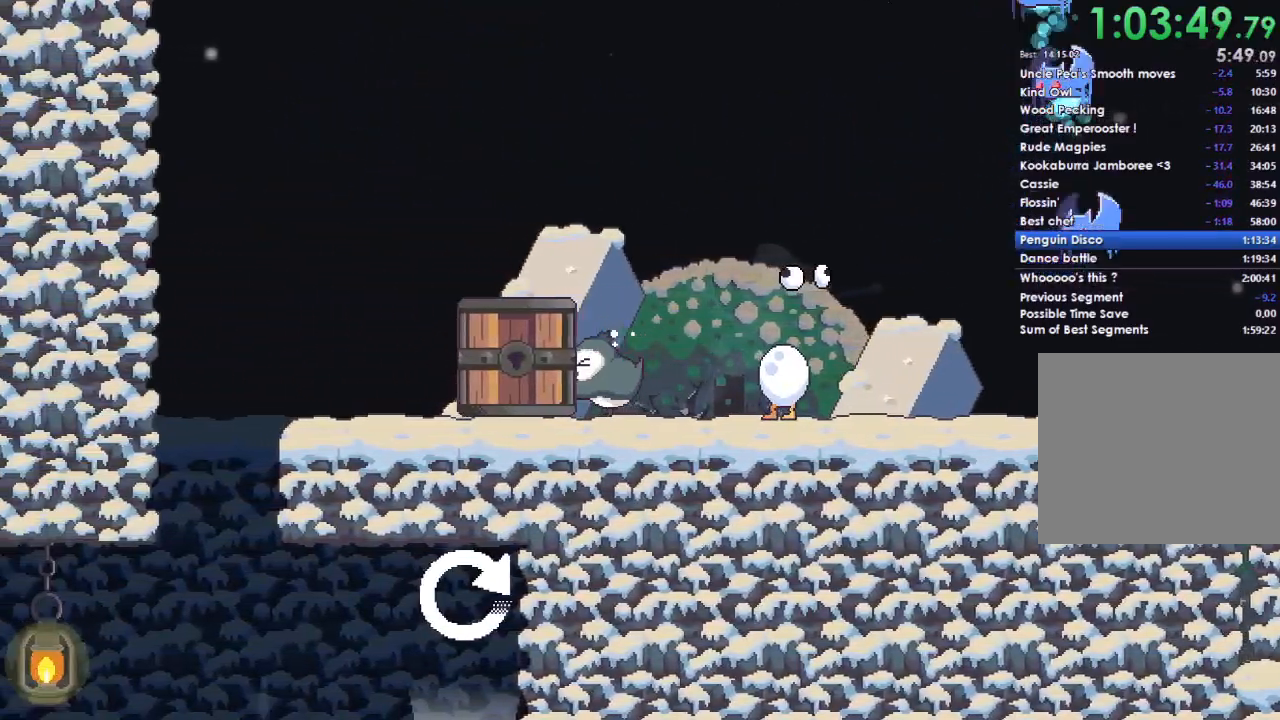
{"dt_ms": 500, "buttons": [], "left_stick": "left", "right_stick": "center", "events": []}
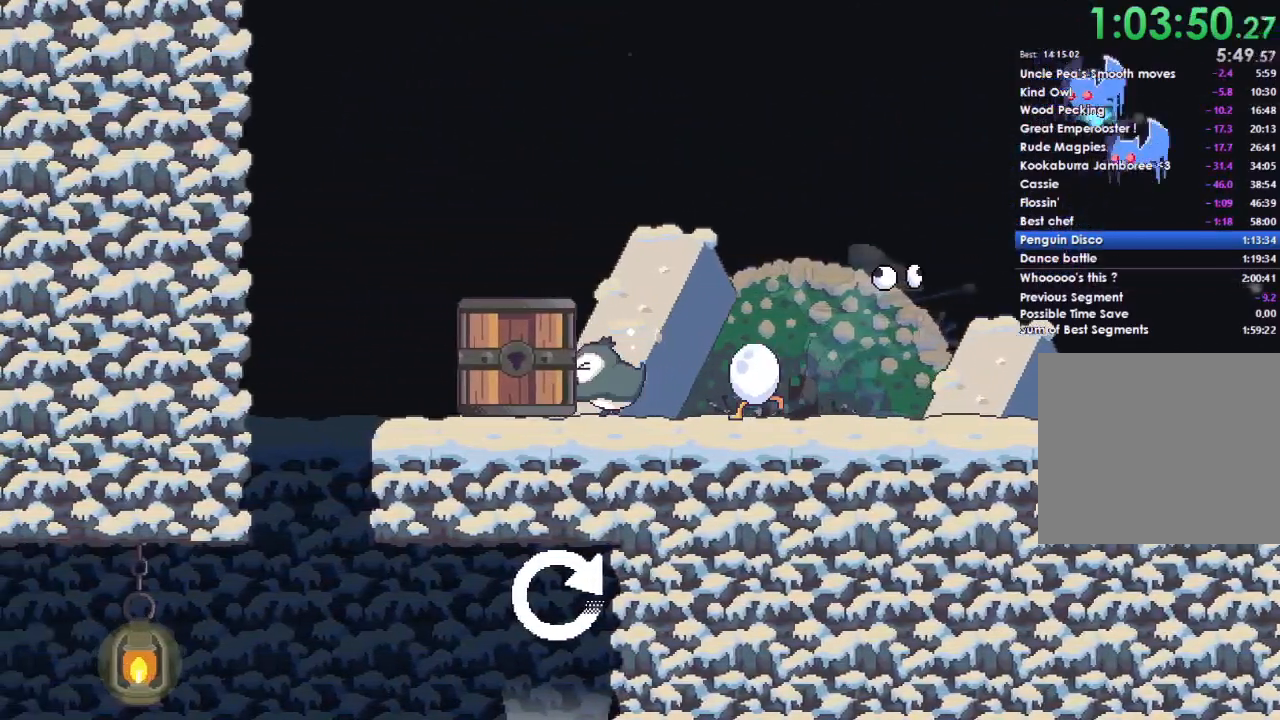
{"dt_ms": 500, "buttons": [], "left_stick": "left", "right_stick": "center", "events": []}
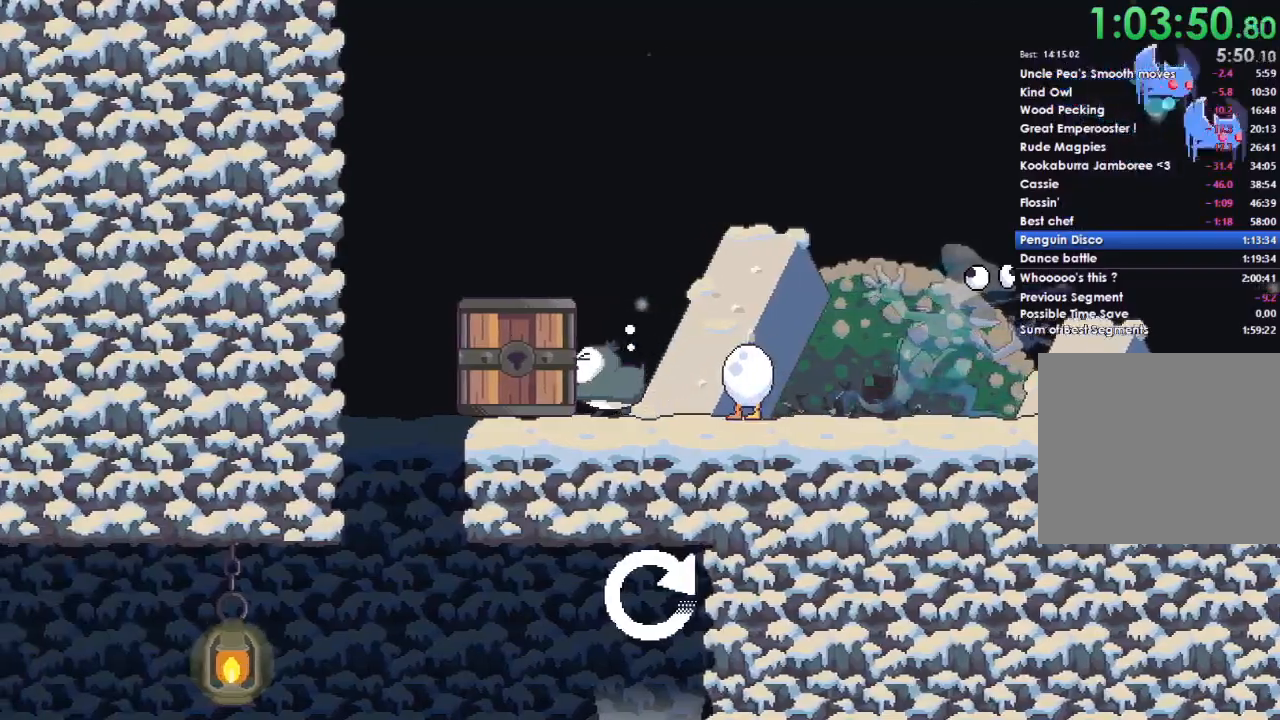
{"dt_ms": 500, "buttons": [], "left_stick": "left", "right_stick": "center", "events": []}
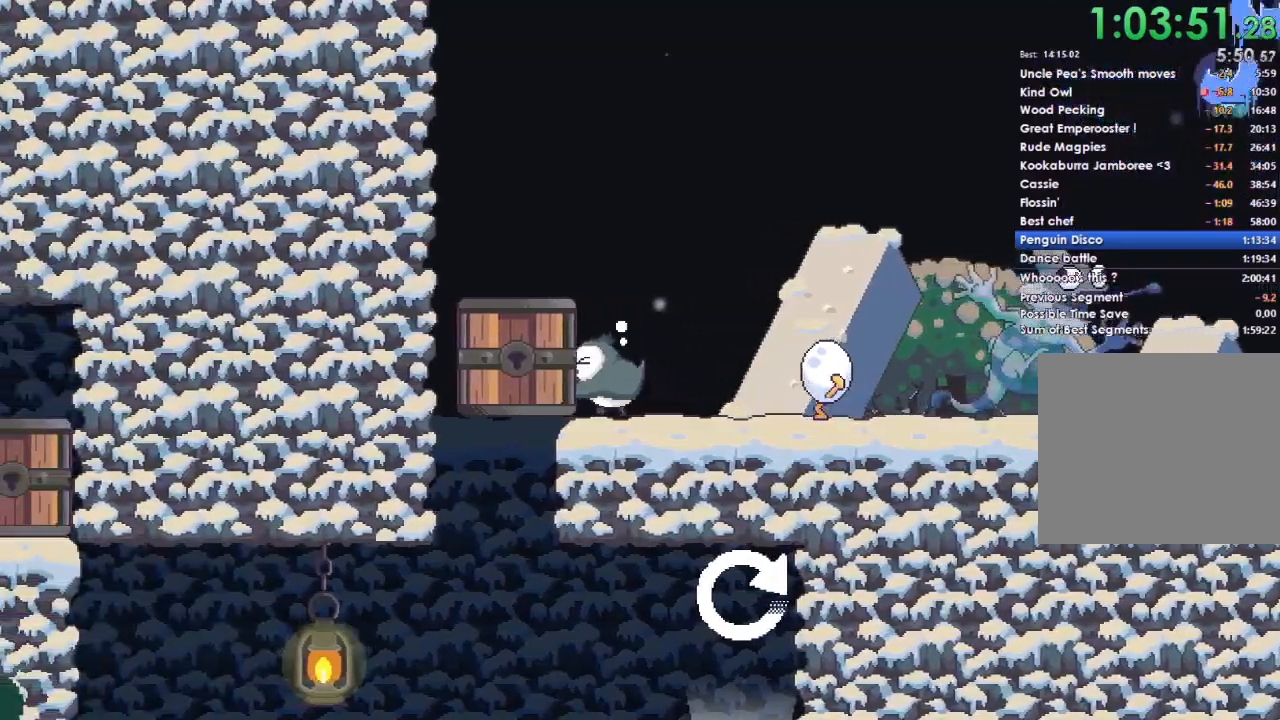
{"dt_ms": 500, "buttons": [], "left_stick": "center", "right_stick": "center", "events": [[433, "left_stick", "center"]]}
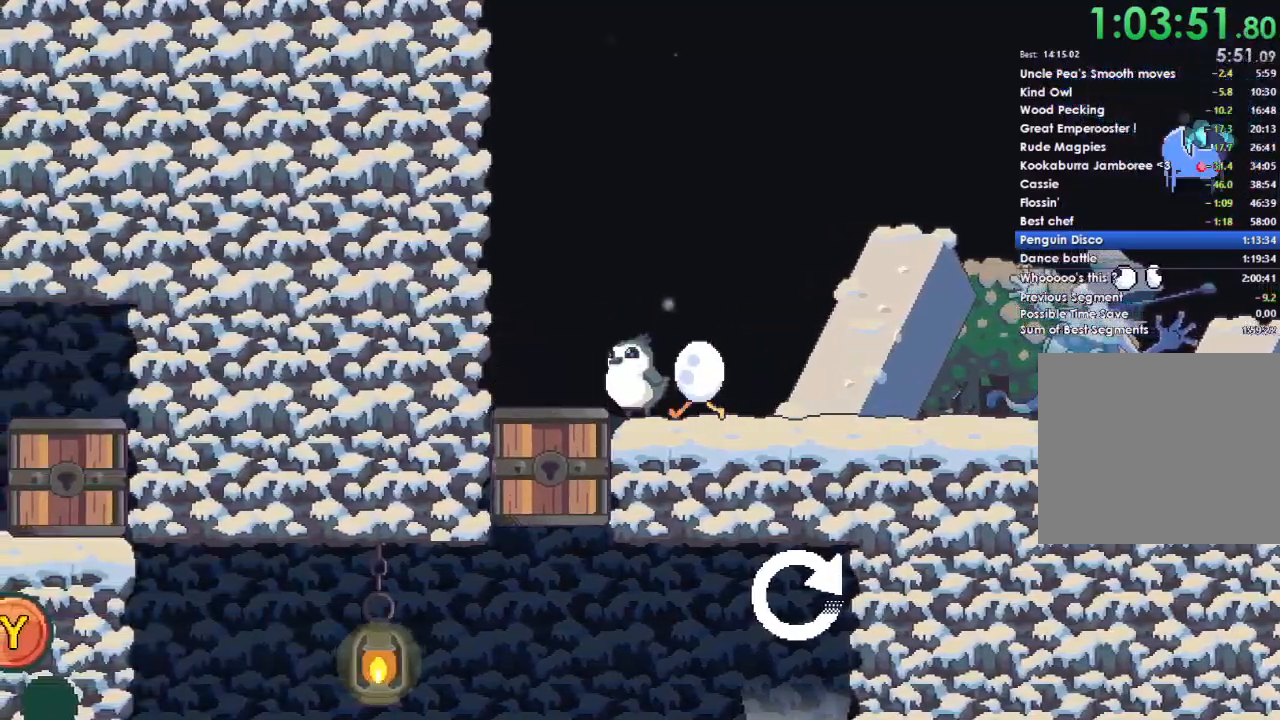
{"dt_ms": 500, "buttons": [], "left_stick": "right", "right_stick": "center", "events": [[67, "left_stick", "left"], [333, "left_stick", "center"], [400, "left_stick", "right"]]}
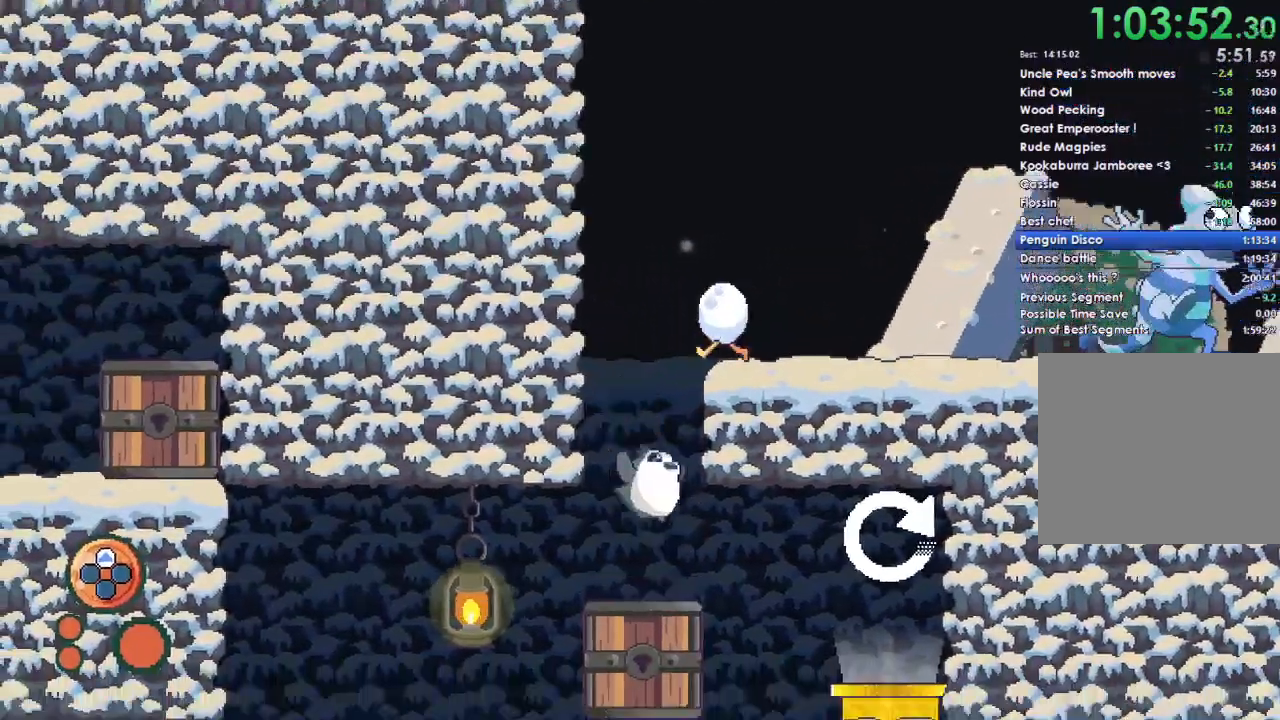
{"dt_ms": 500, "buttons": [], "left_stick": "left", "right_stick": "center", "events": [[167, "left_stick", "center"], [233, "left_stick", "right"], [400, "left_stick", "left"]]}
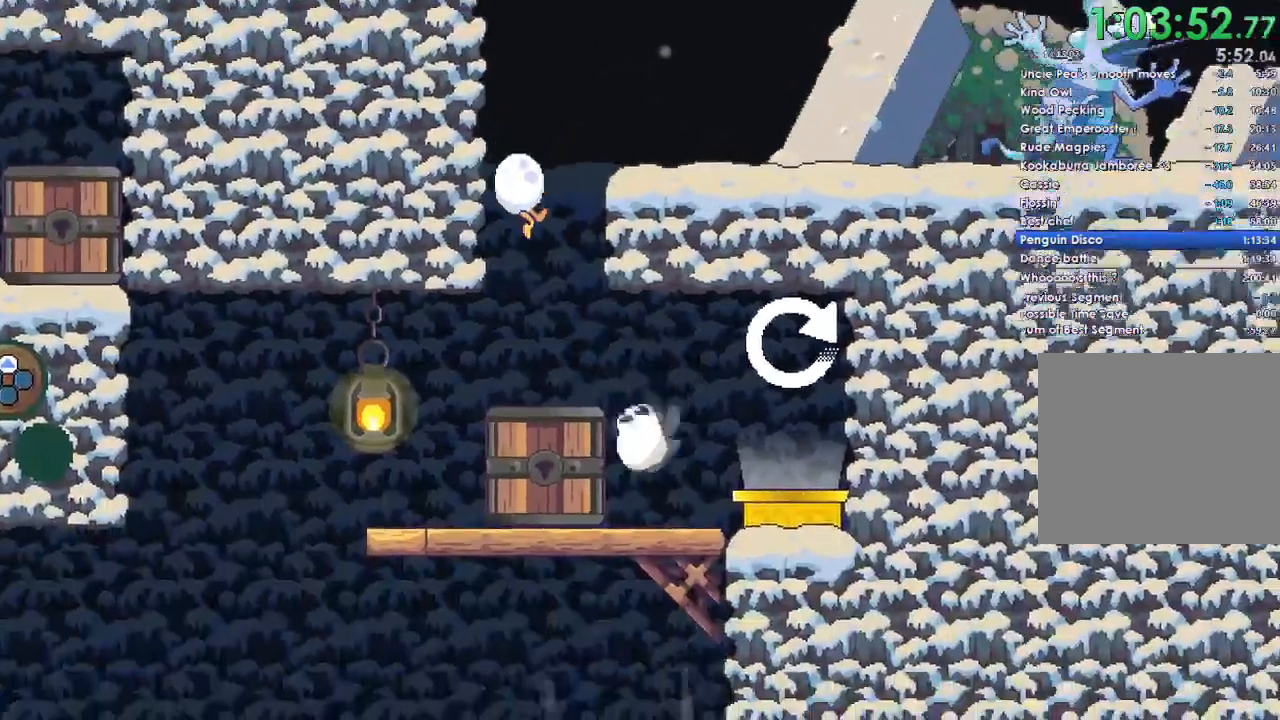
{"dt_ms": 500, "buttons": [], "left_stick": "left", "right_stick": "center", "events": [[233, "A", "down"], [333, "A", "up"]]}
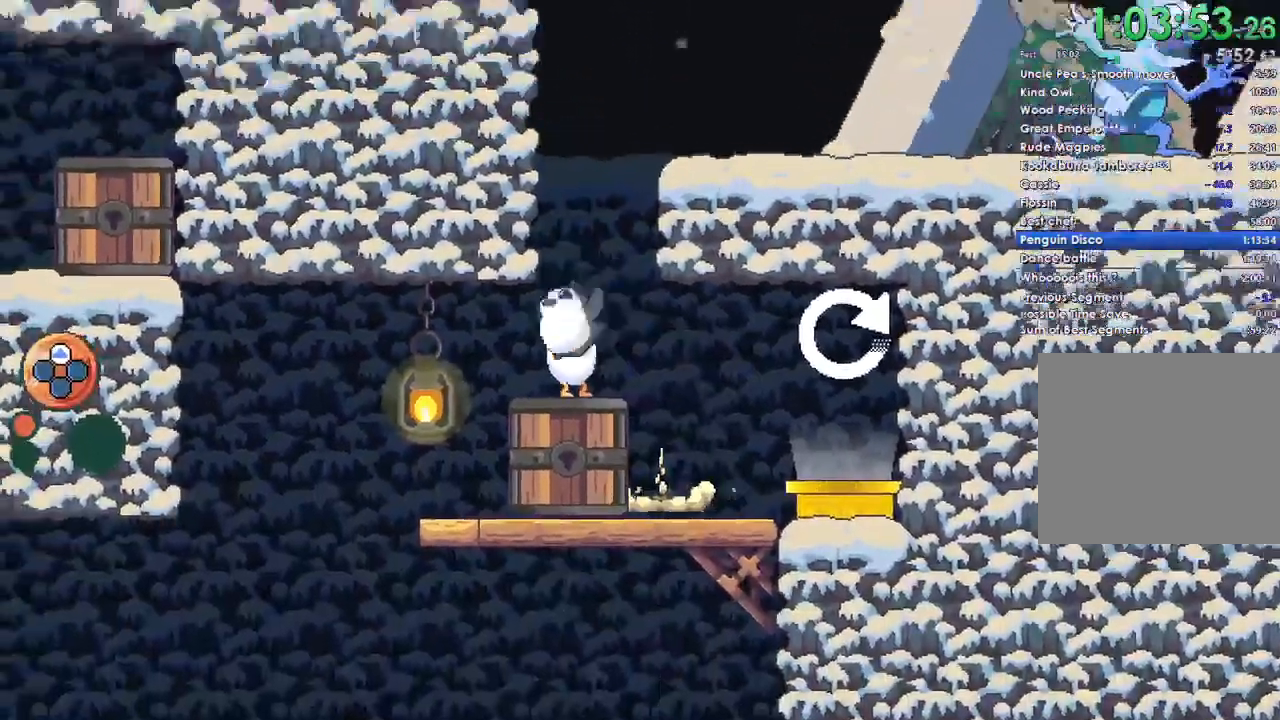
{"dt_ms": 1000, "buttons": [], "left_stick": "center", "right_stick": "center", "events": [[300, "left_stick", "center"], [433, "left_stick", "right"], [567, "left_stick", "center"], [733, "left_stick", "left"], [800, "left_stick", "center"]]}
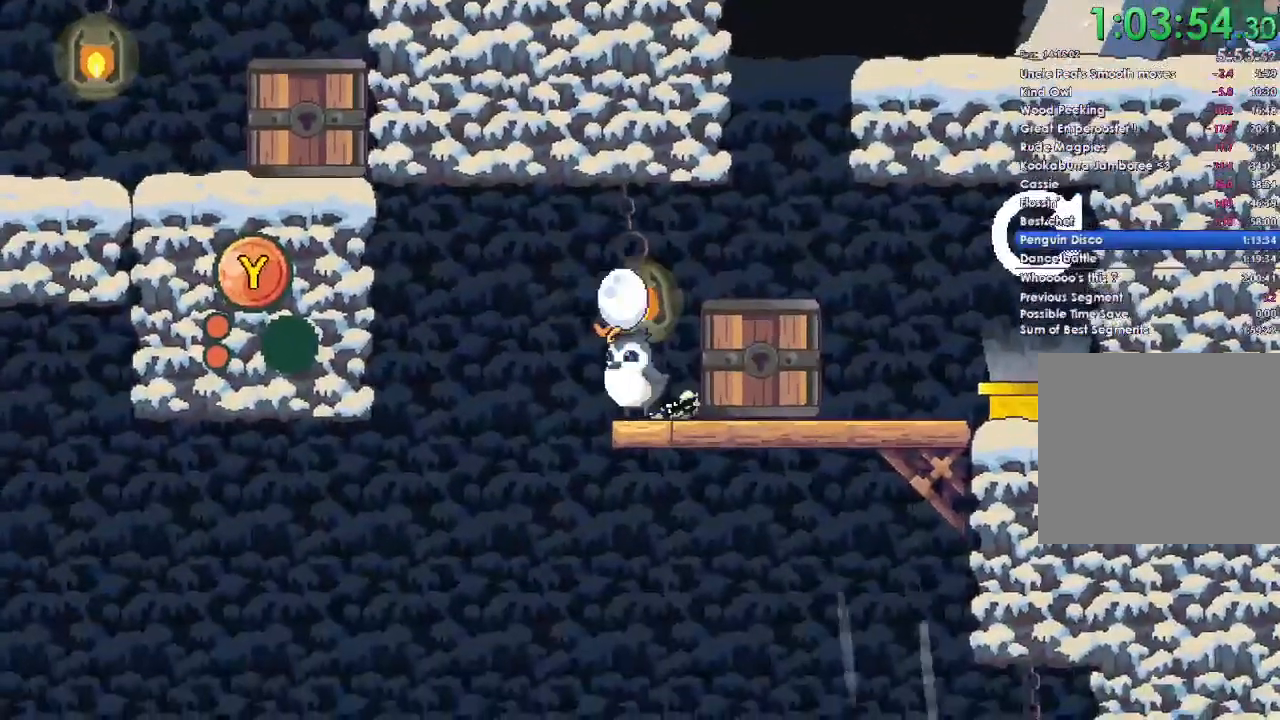
{"dt_ms": 500, "buttons": [], "left_stick": "center", "right_stick": "center", "events": []}
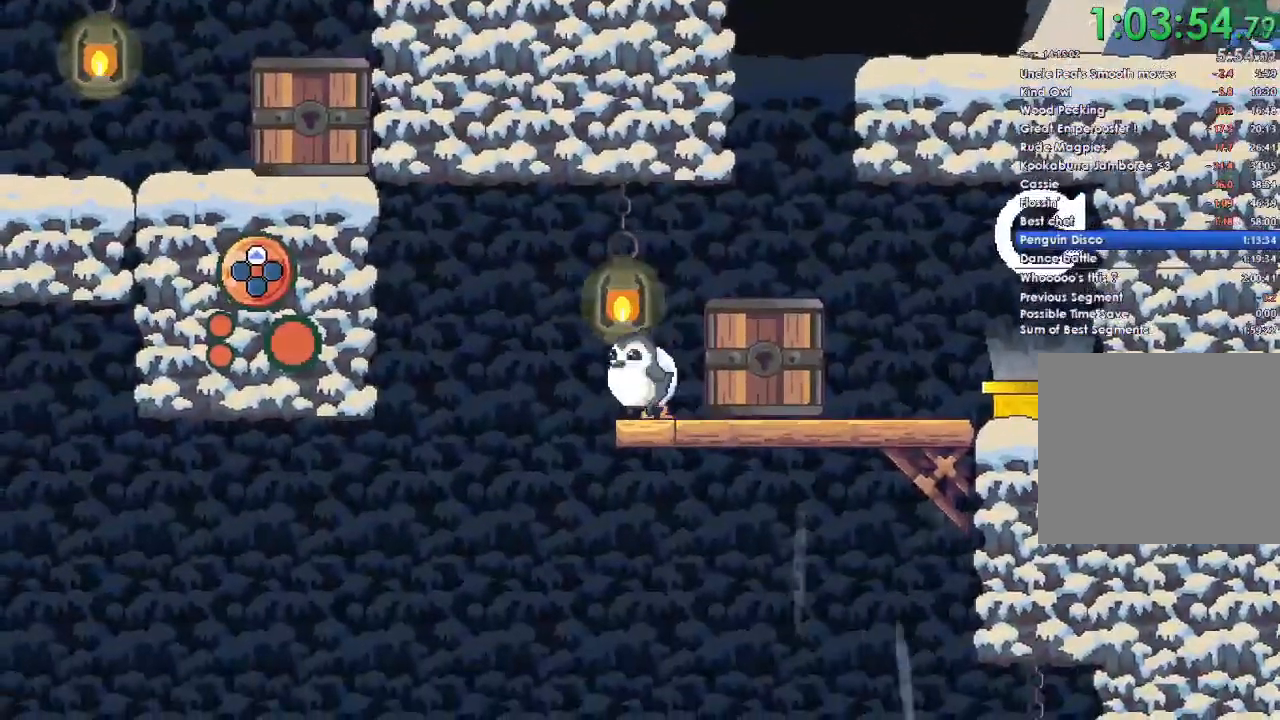
{"dt_ms": 500, "buttons": [], "left_stick": "center", "right_stick": "center", "events": []}